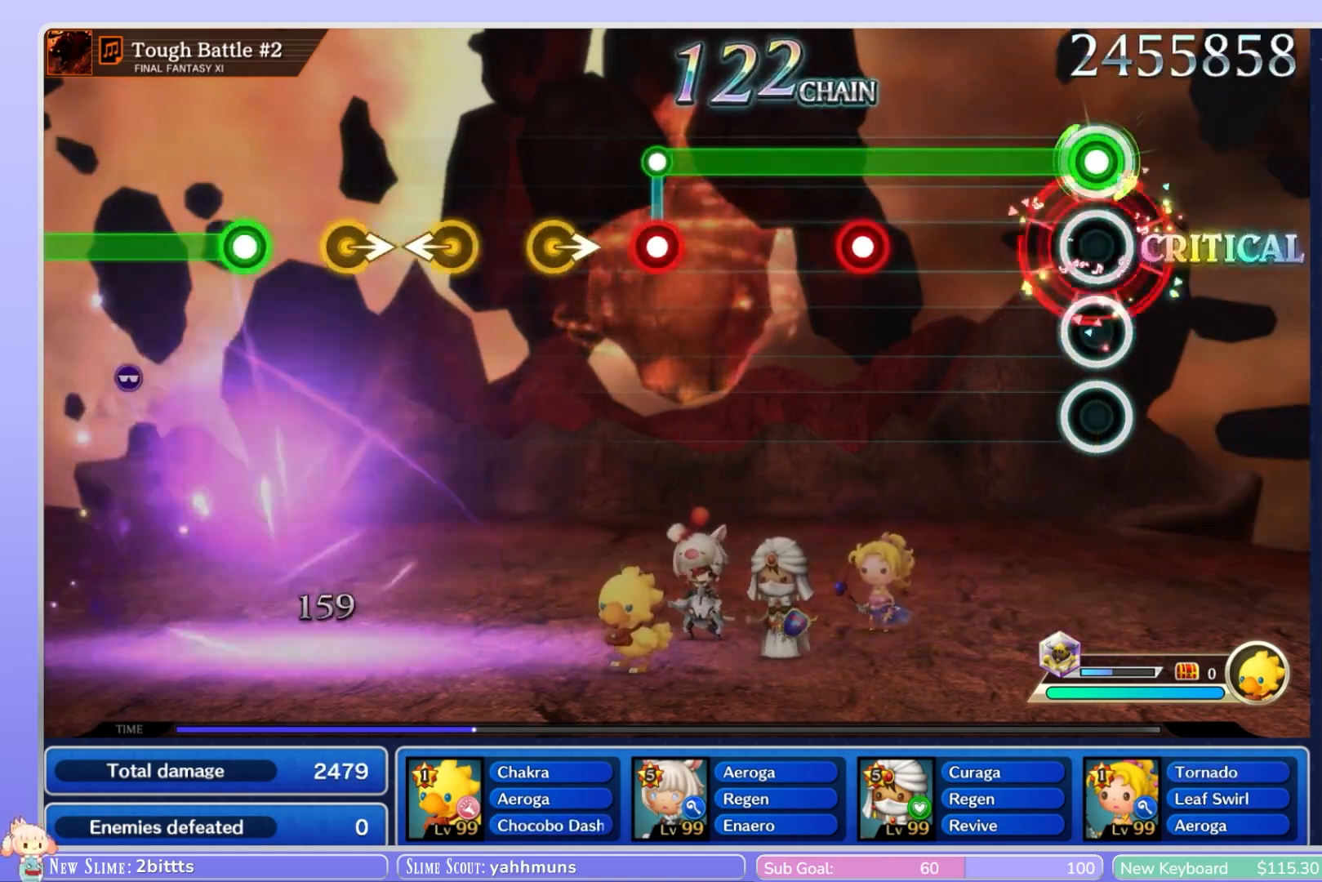
Gameplay with a controller (Nintendo layout); each line is a JSON object with the inputs held at the frame after it. "events" lists button and stick changes between this image and that frame as [ms after this image, input, new state], when the widget could be followed in between. Not read: L3 R3 SELECT START.
{"buttons": ["L1", "R1"], "left_stick": "center", "right_stick": "center", "events": [[483, "R1", "down"]]}
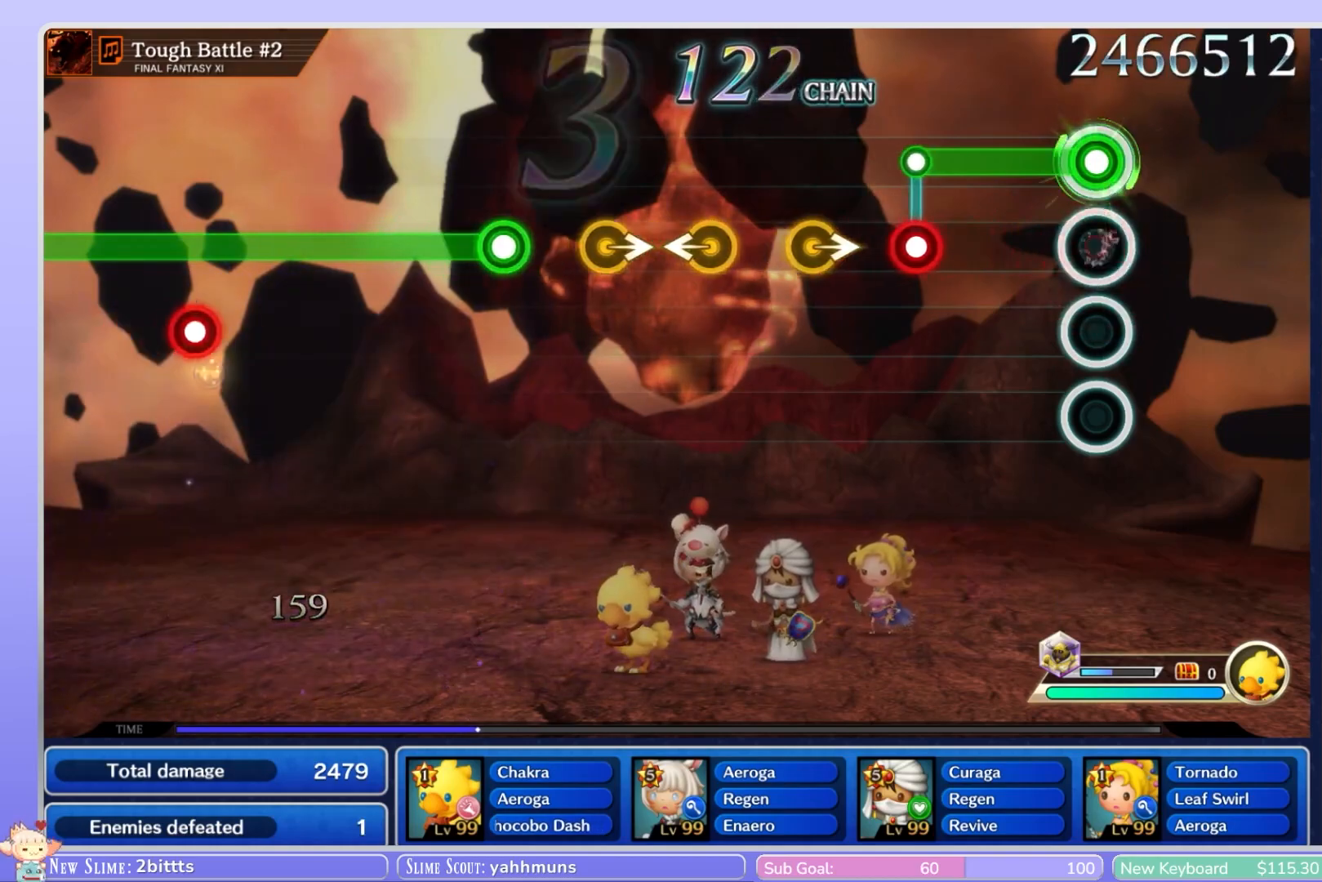
{"buttons": [], "left_stick": "center", "right_stick": "center", "events": [[50, "R1", "up"], [350, "R1", "down"], [400, "L1", "up"], [417, "R1", "up"]]}
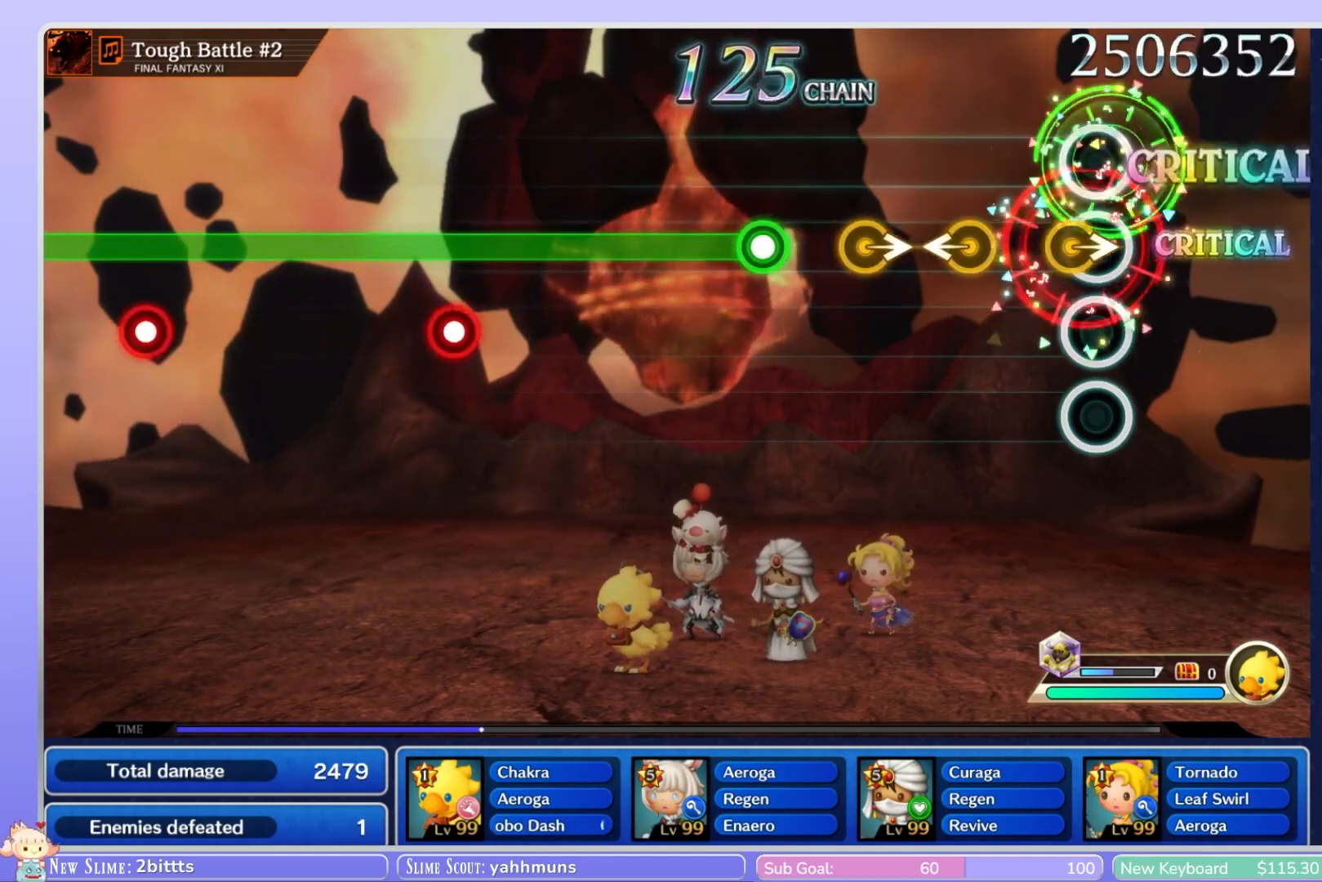
{"buttons": [], "left_stick": "center", "right_stick": "right", "events": [[83, "right_stick", "right"], [183, "right_stick", "center"], [300, "left_stick", "left"], [450, "left_stick", "center"], [467, "right_stick", "right"]]}
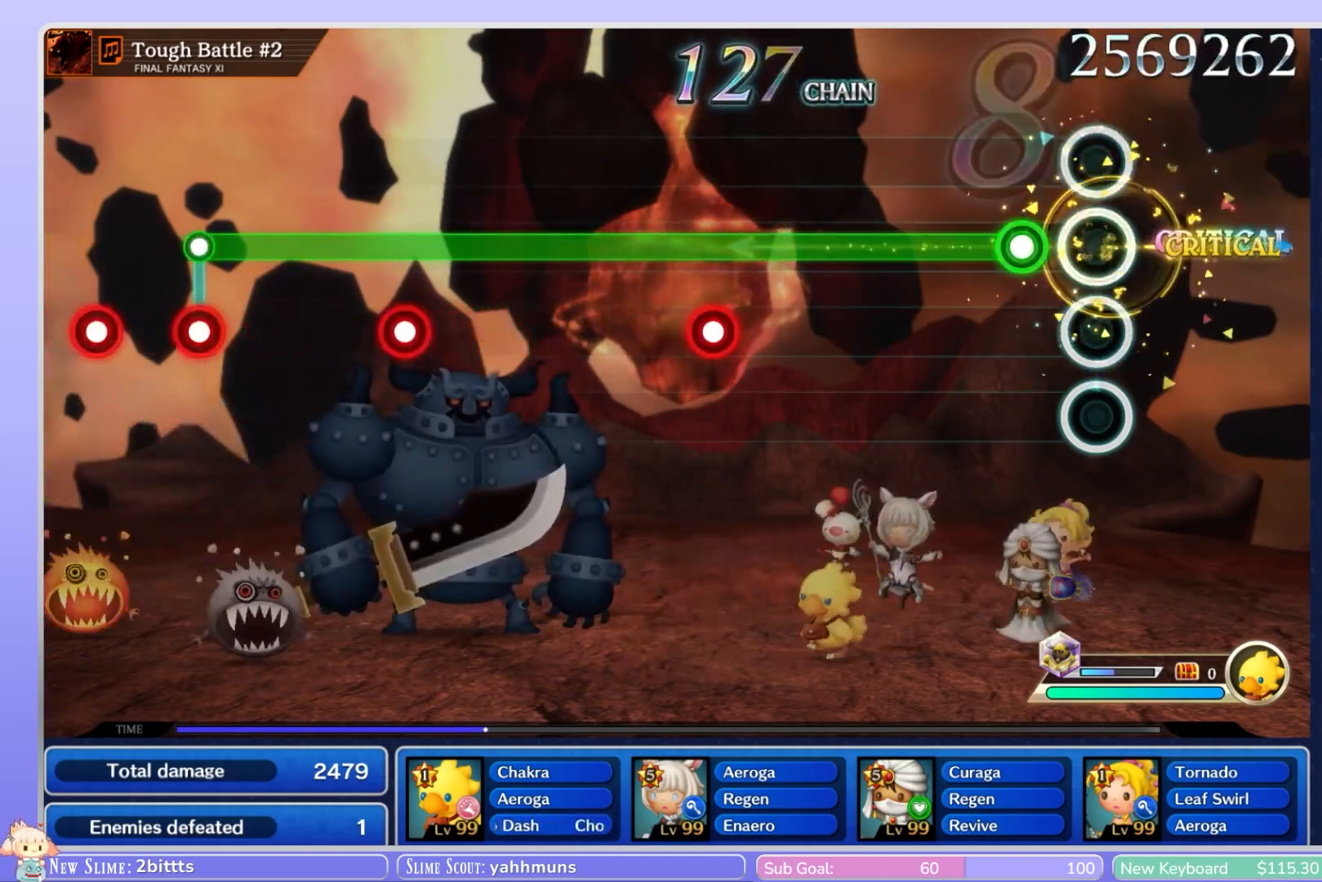
{"buttons": ["L1"], "left_stick": "center", "right_stick": "center", "events": [[67, "right_stick", "center"], [167, "L1", "down"]]}
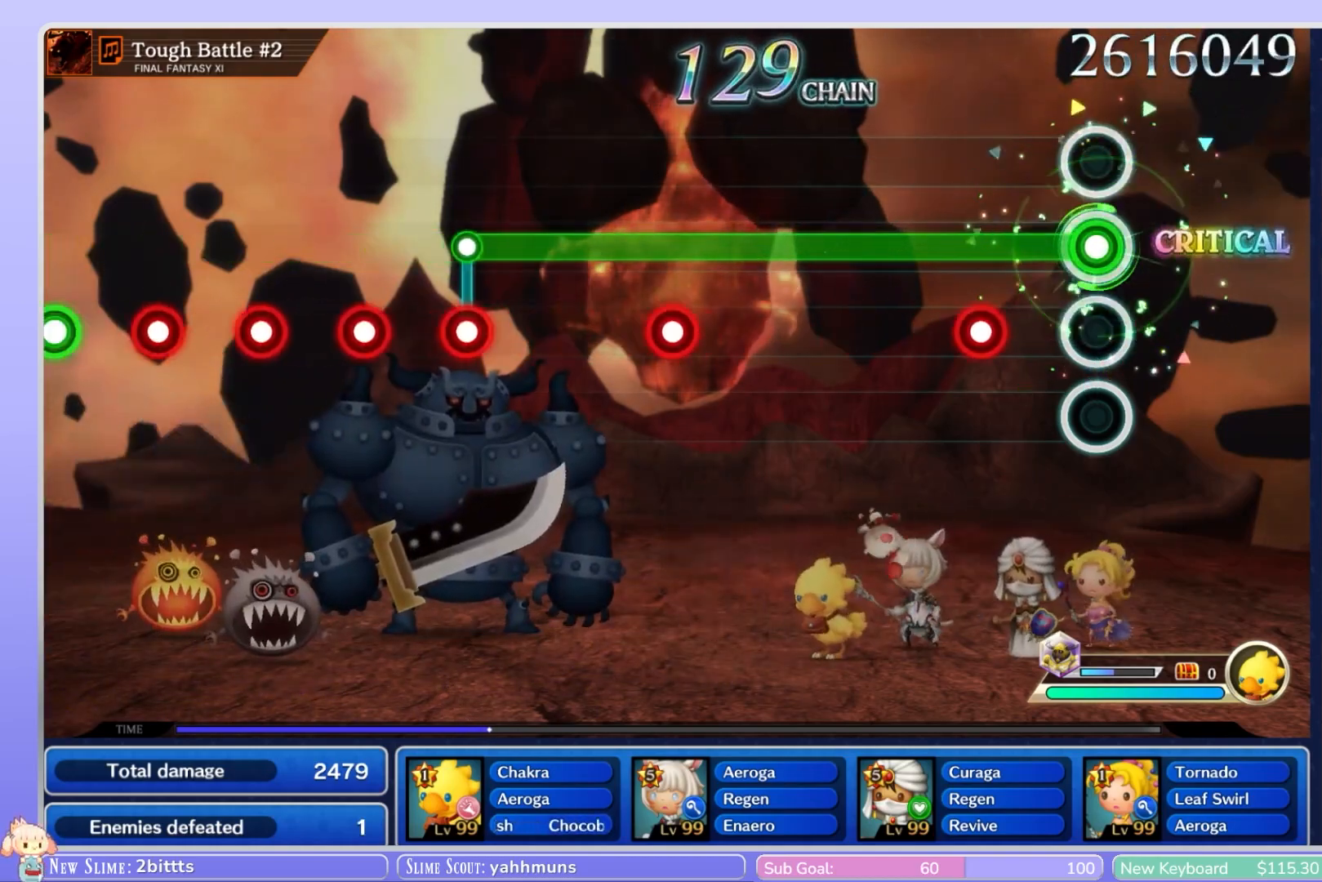
{"buttons": ["L1"], "left_stick": "center", "right_stick": "center", "events": [[267, "R1", "down"], [350, "R1", "up"]]}
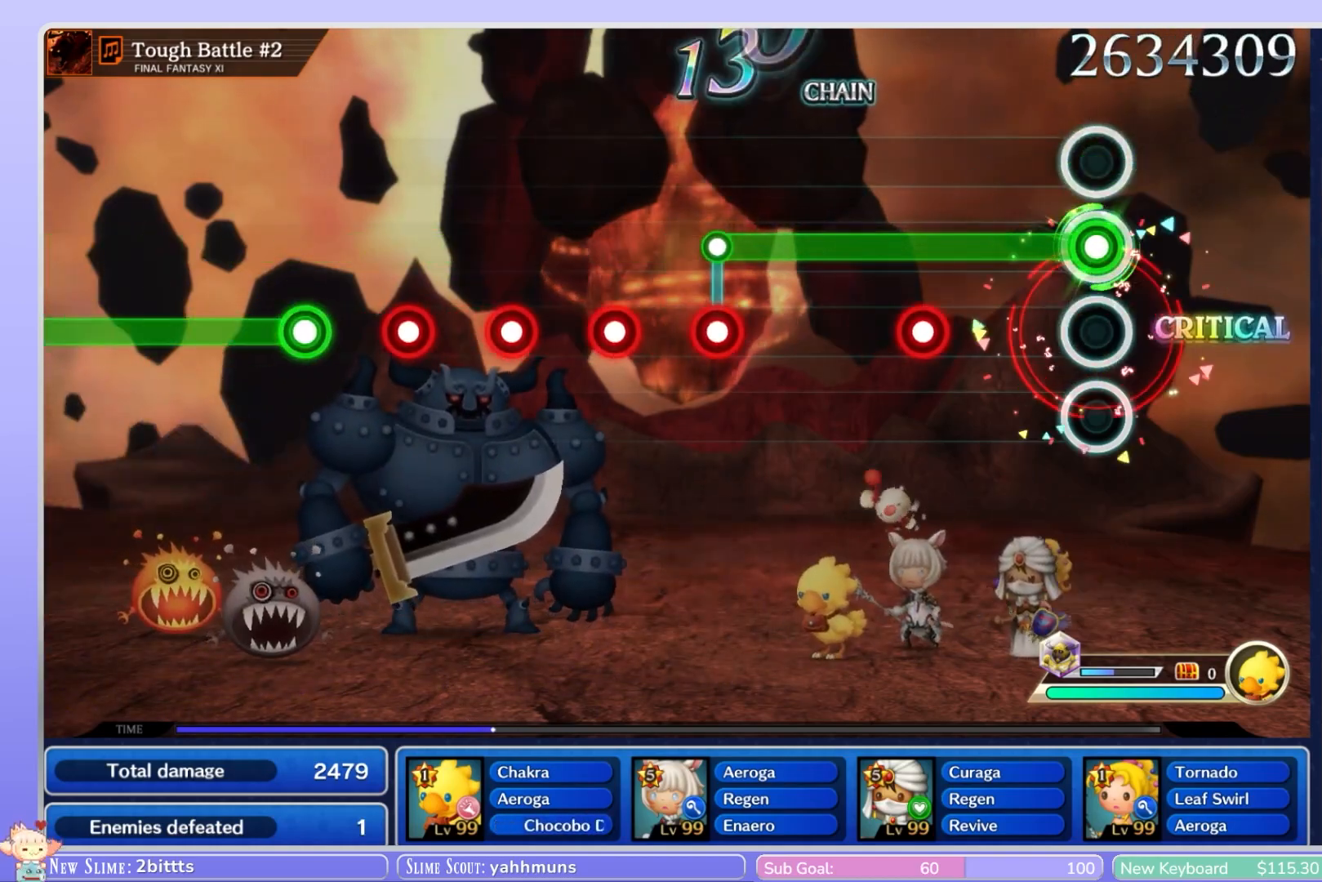
{"buttons": ["L1"], "left_stick": "center", "right_stick": "center", "events": [[383, "R1", "down"], [450, "R1", "up"]]}
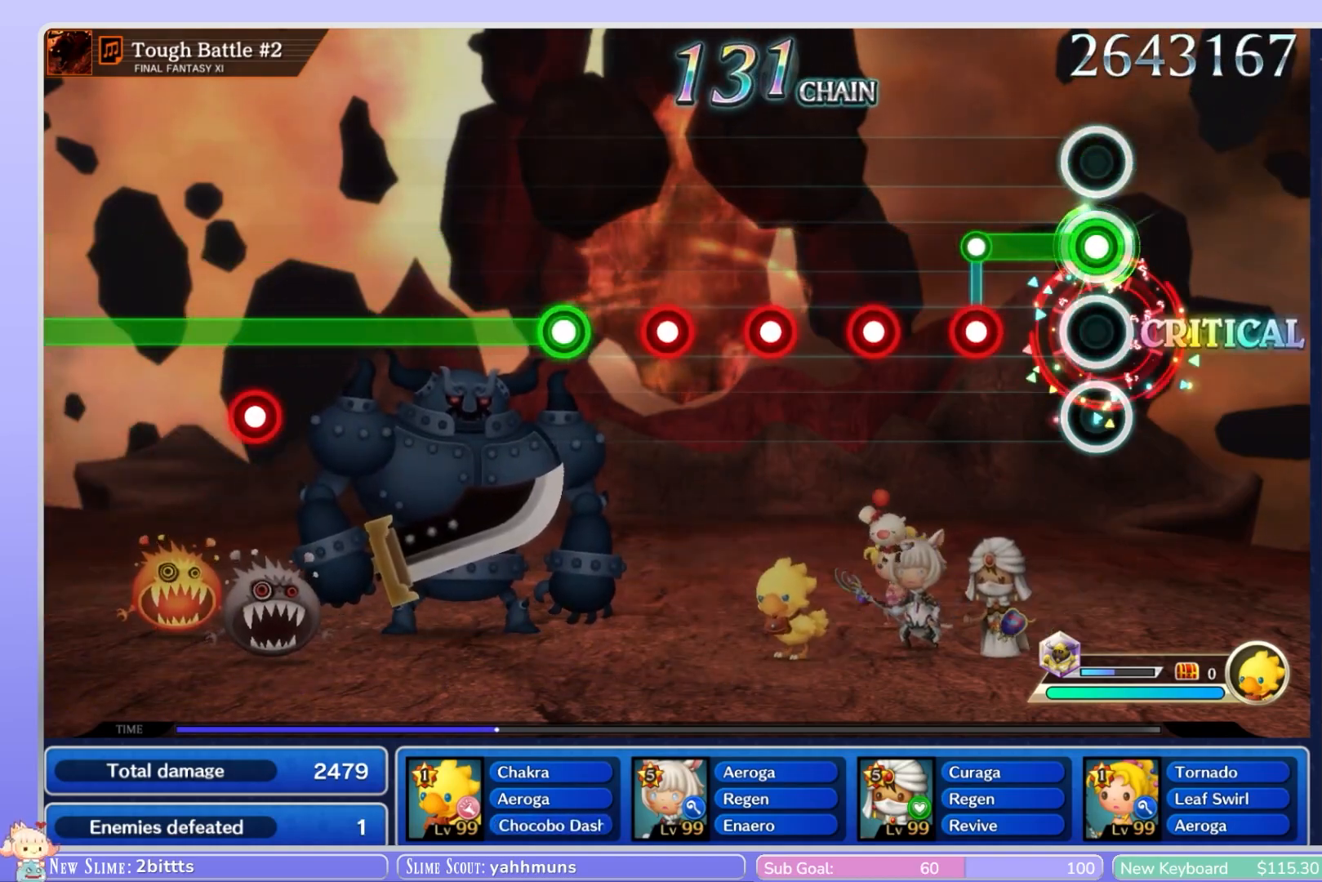
{"buttons": ["R1"], "left_stick": "center", "right_stick": "center", "events": [[283, "R1", "down"], [317, "L1", "up"], [367, "R1", "up"], [483, "R1", "down"]]}
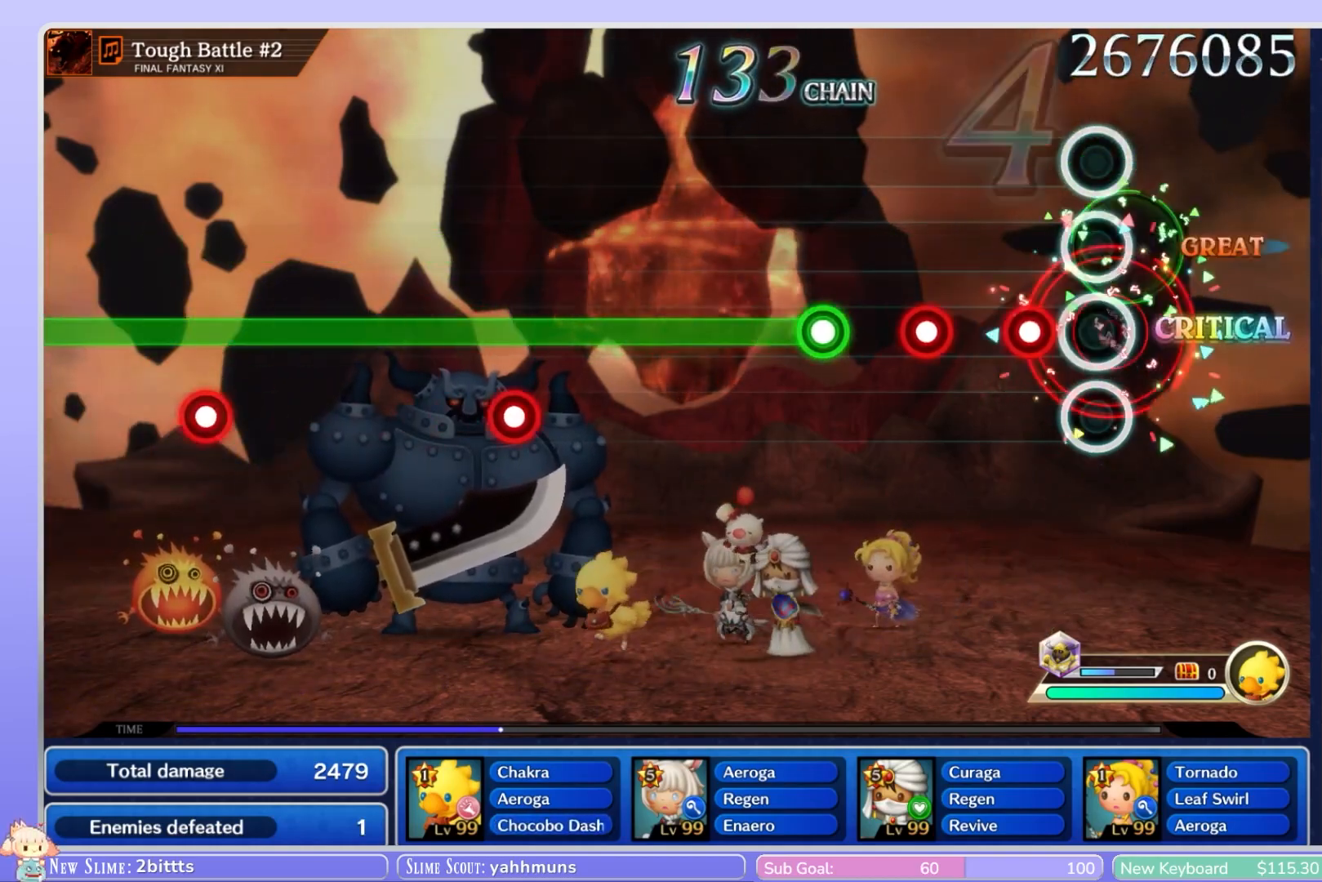
{"buttons": [], "left_stick": "center", "right_stick": "center", "events": [[50, "R1", "up"], [167, "R1", "down"], [250, "R1", "up"], [350, "R1", "down"], [450, "R1", "up"]]}
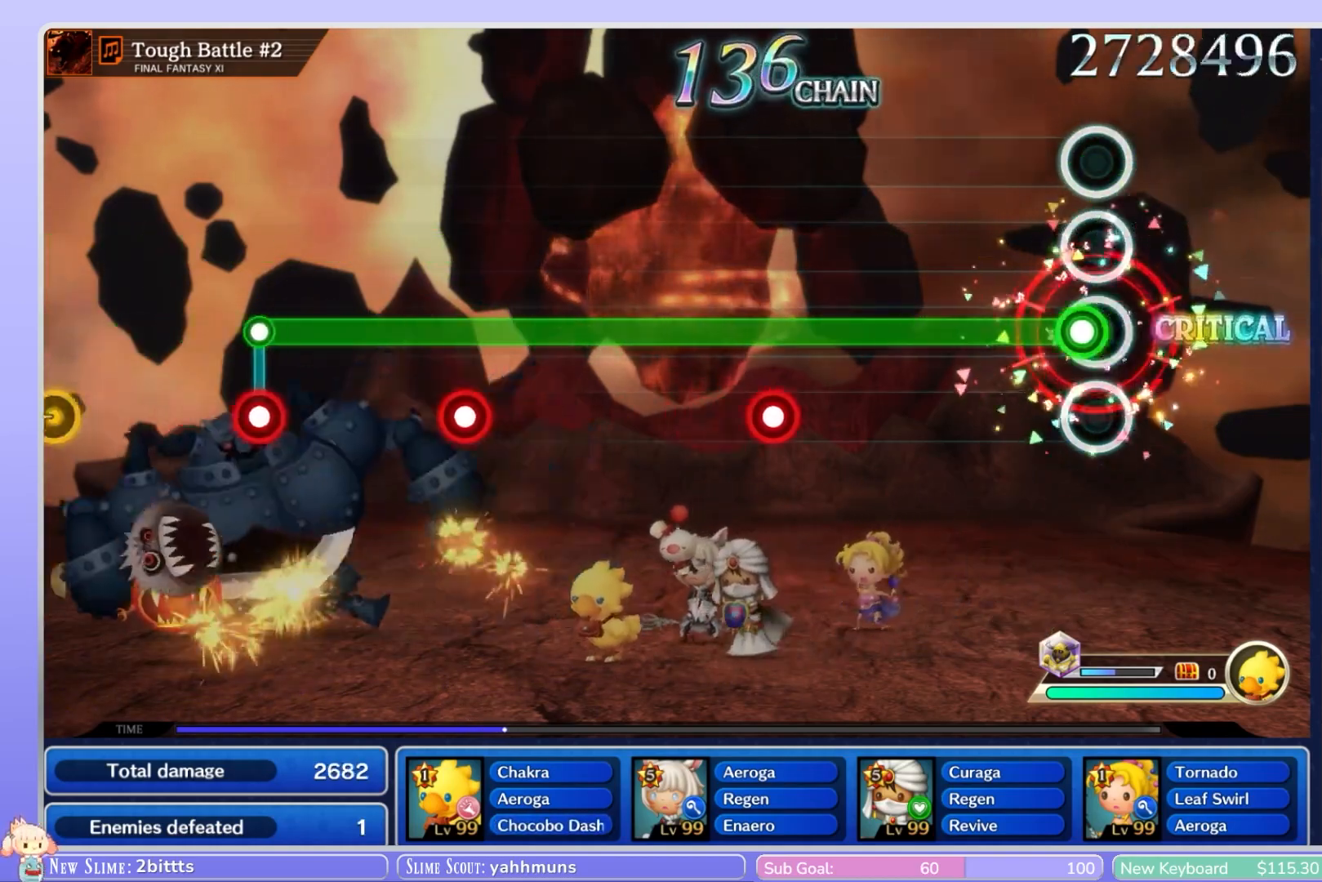
{"buttons": ["L1"], "left_stick": "center", "right_stick": "center", "events": [[67, "L1", "down"]]}
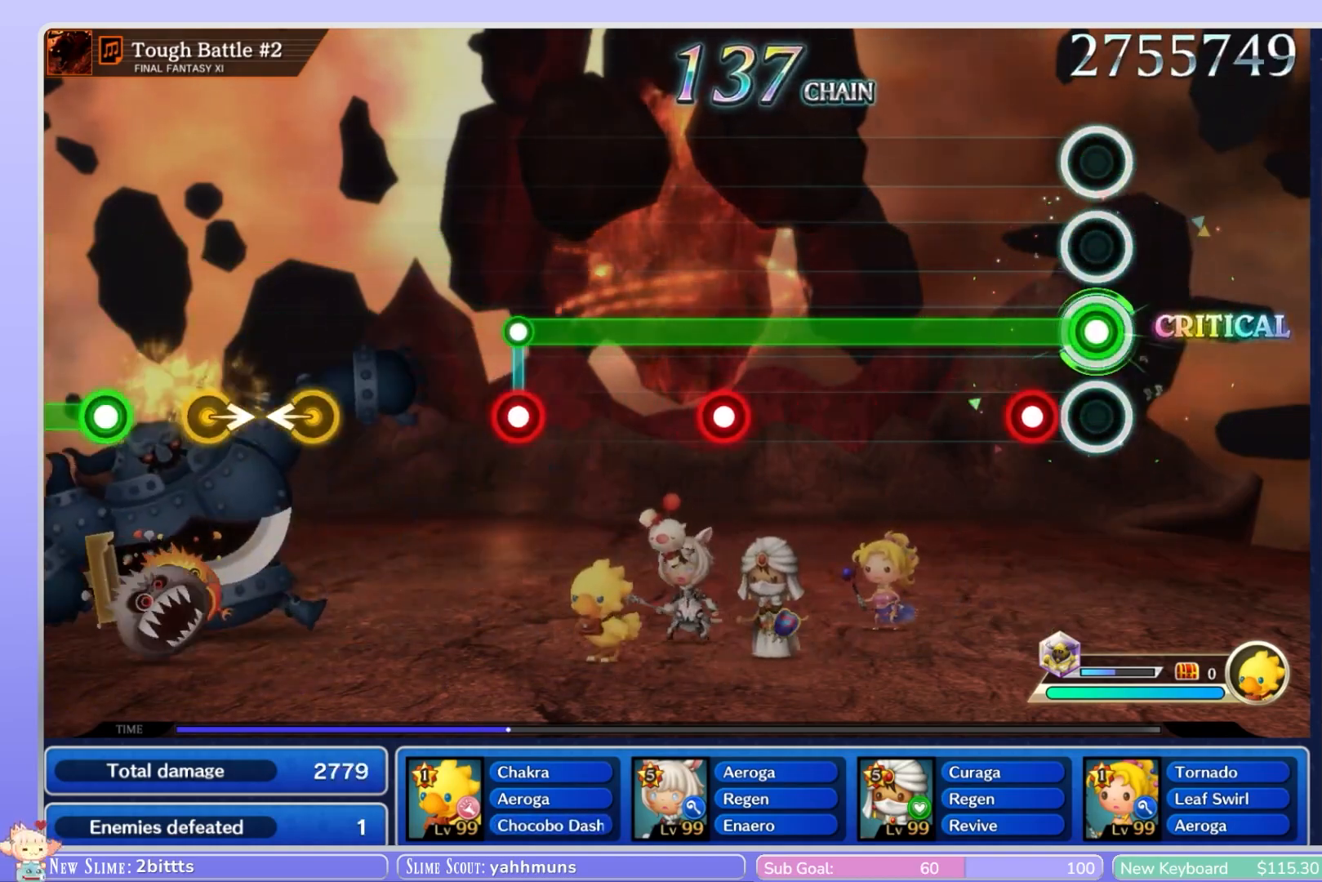
{"buttons": ["L1"], "left_stick": "center", "right_stick": "center", "events": [[133, "R1", "down"], [233, "R1", "up"]]}
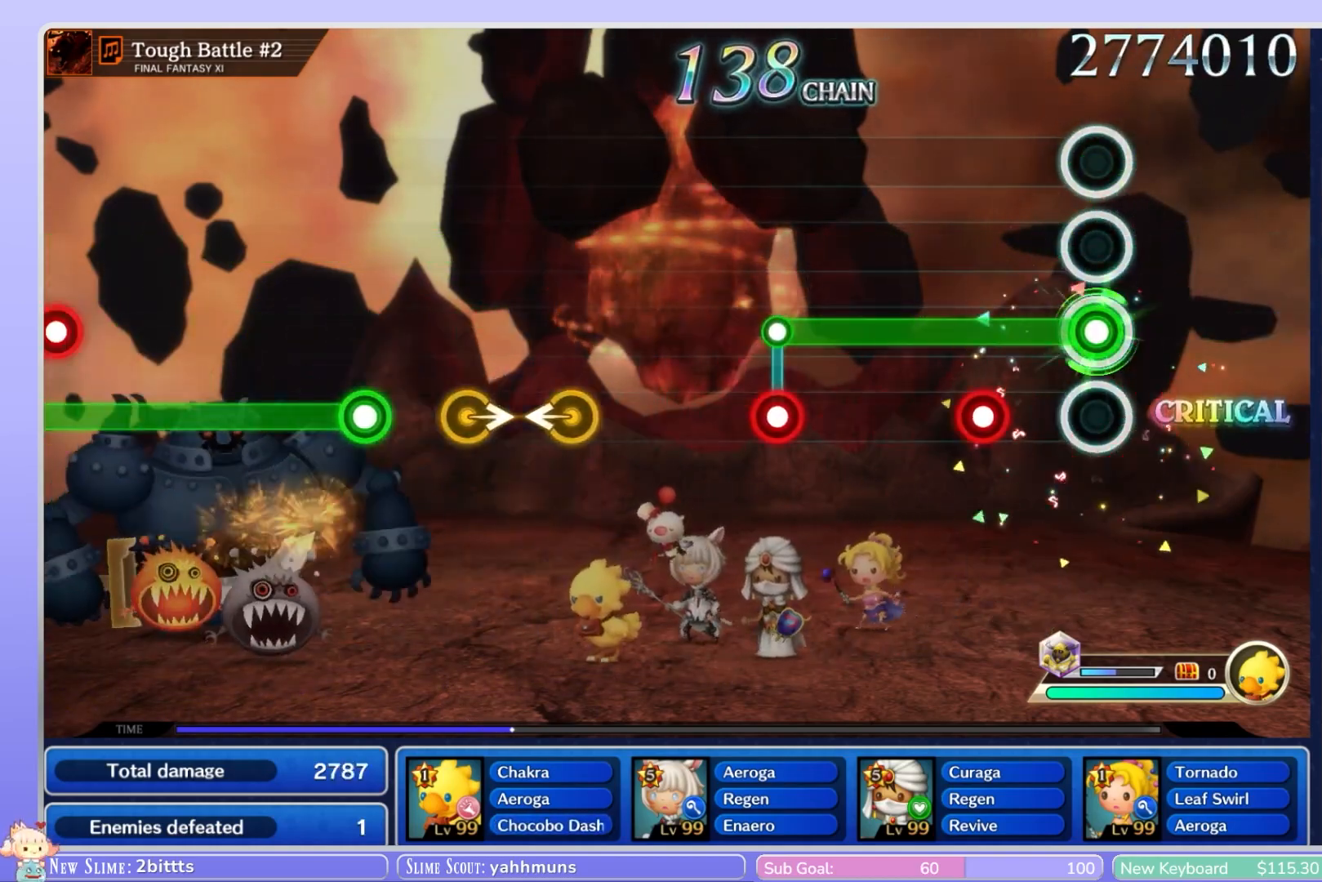
{"buttons": ["L1"], "left_stick": "center", "right_stick": "center", "events": [[250, "R1", "down"], [350, "R1", "up"]]}
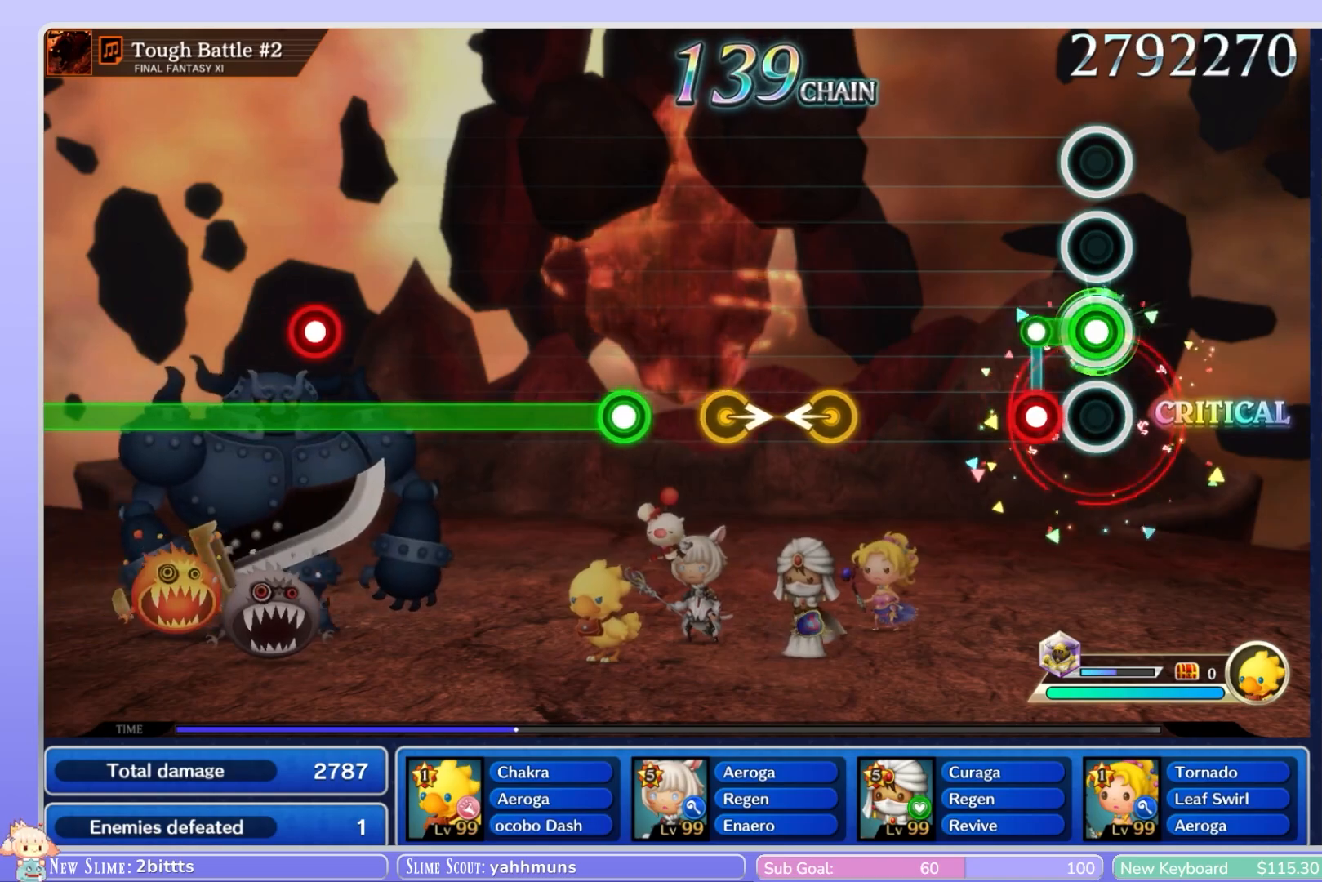
{"buttons": [], "left_stick": "center", "right_stick": "center", "events": [[133, "R1", "down"], [167, "L1", "up"], [183, "R1", "up"]]}
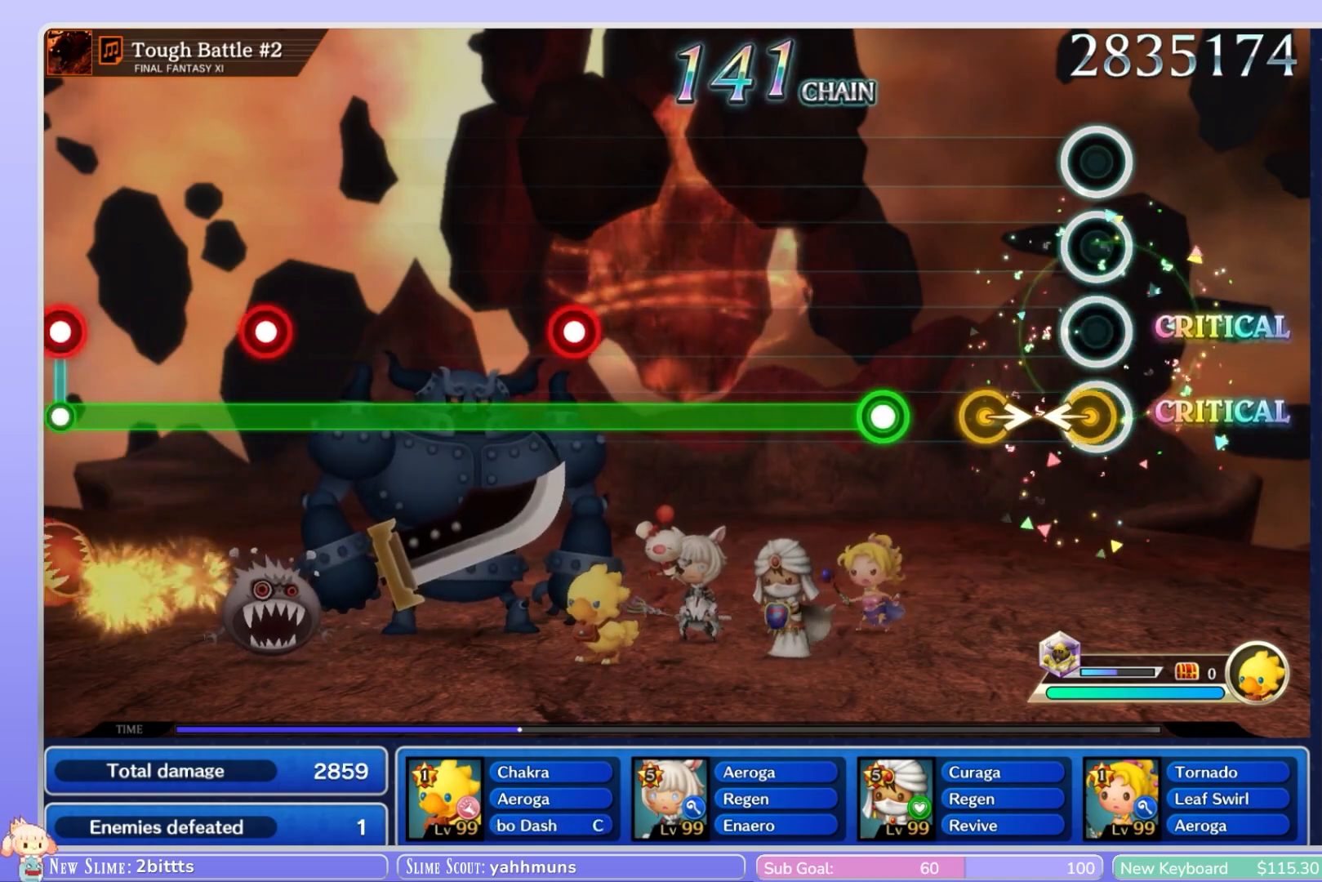
{"buttons": ["R1"], "left_stick": "center", "right_stick": "center", "events": [[50, "left_stick", "left"], [200, "left_stick", "center"], [200, "right_stick", "right"], [317, "right_stick", "center"], [450, "R1", "down"]]}
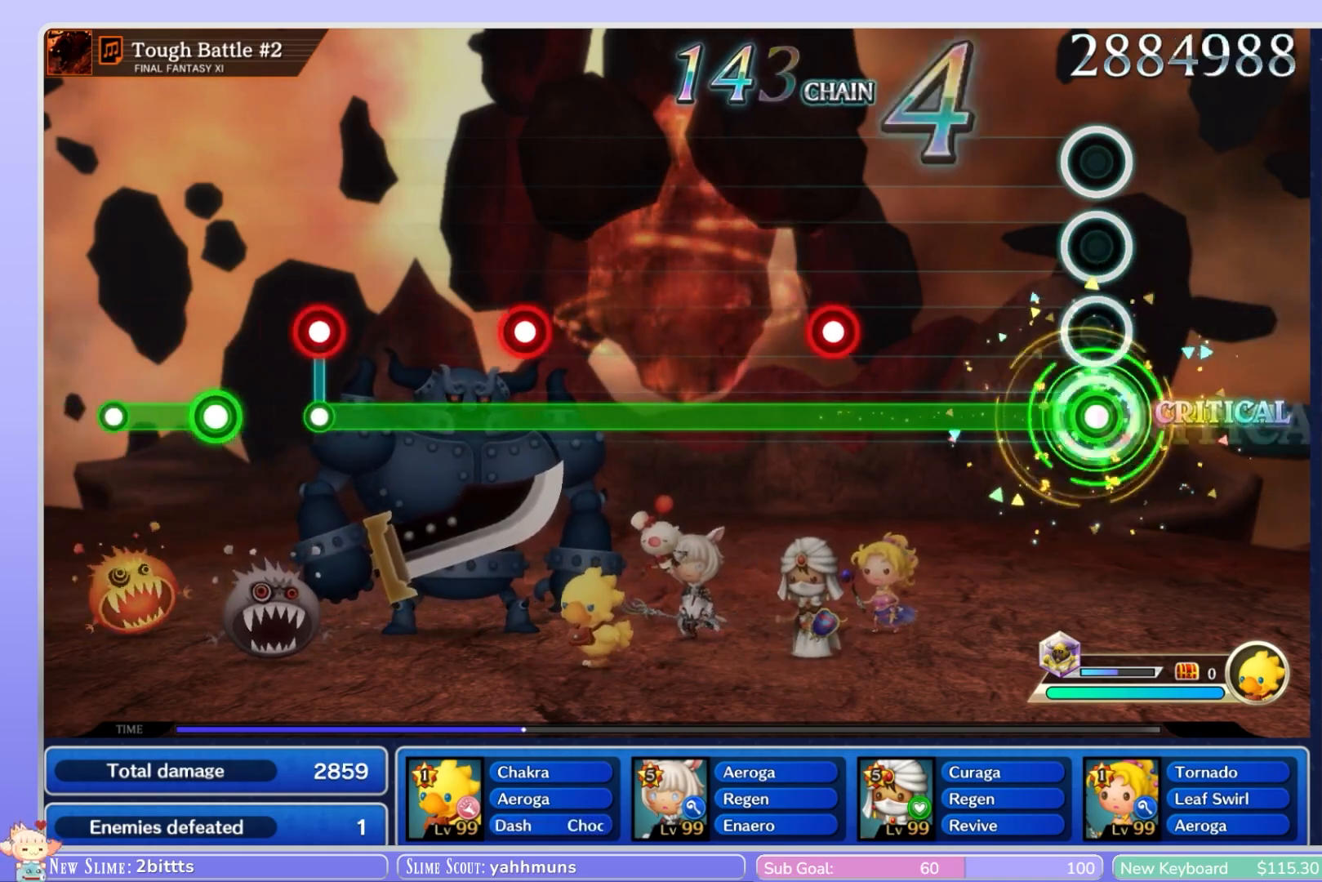
{"buttons": ["R1"], "left_stick": "center", "right_stick": "center", "events": []}
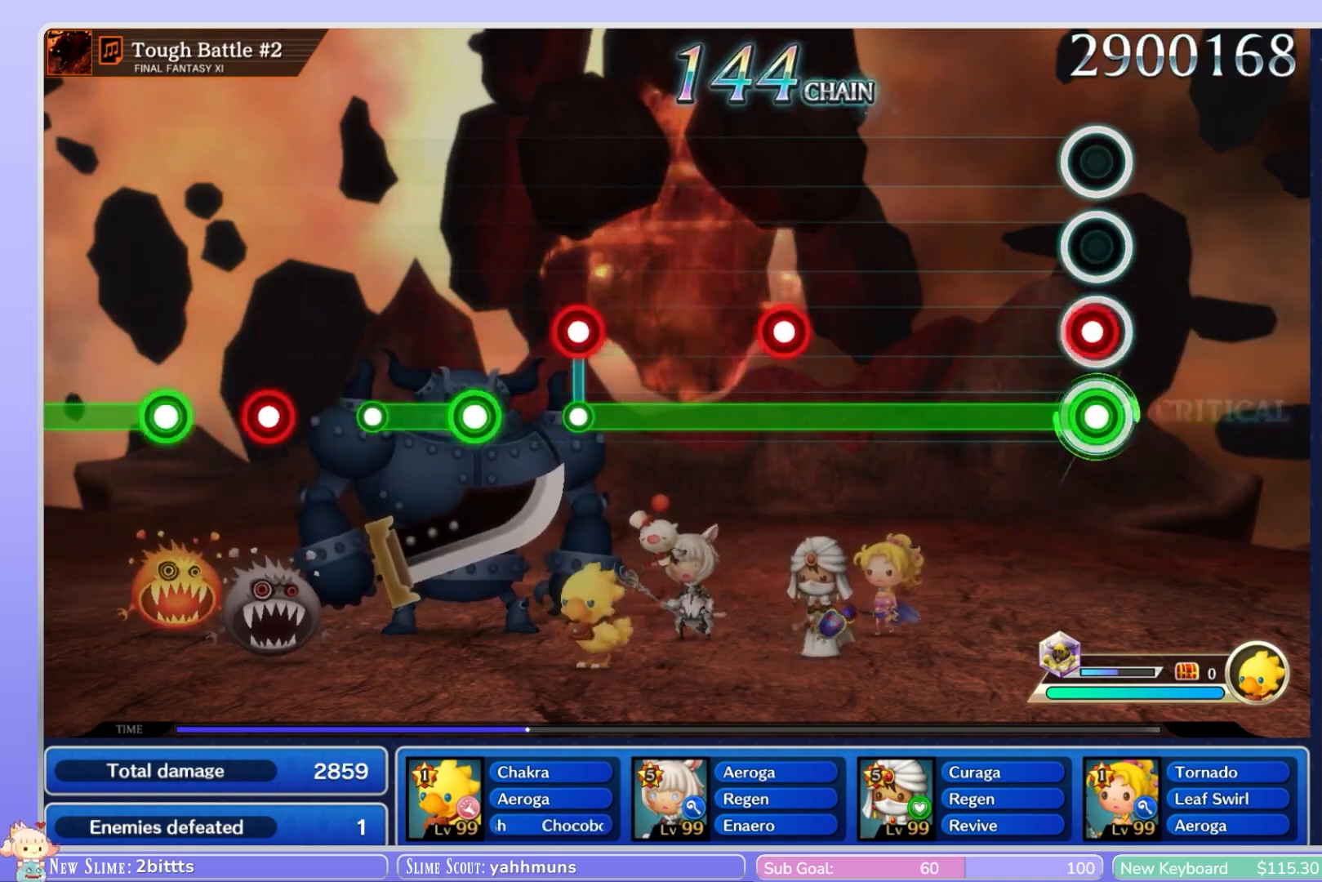
{"buttons": ["R1"], "left_stick": "center", "right_stick": "center", "events": [[33, "L1", "down"], [167, "L1", "up"]]}
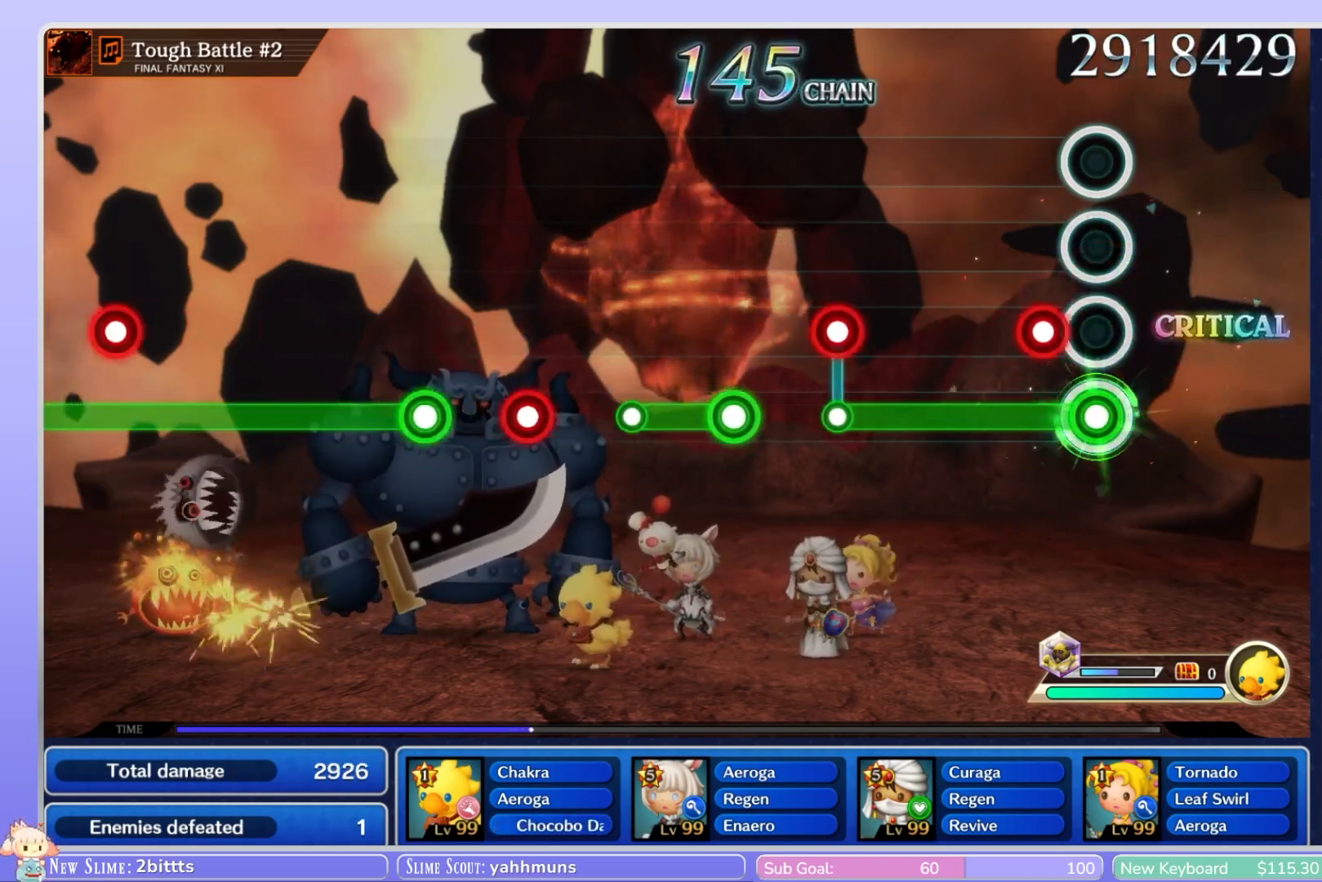
{"buttons": ["R1"], "left_stick": "center", "right_stick": "center", "events": [[117, "L1", "down"], [283, "L1", "up"]]}
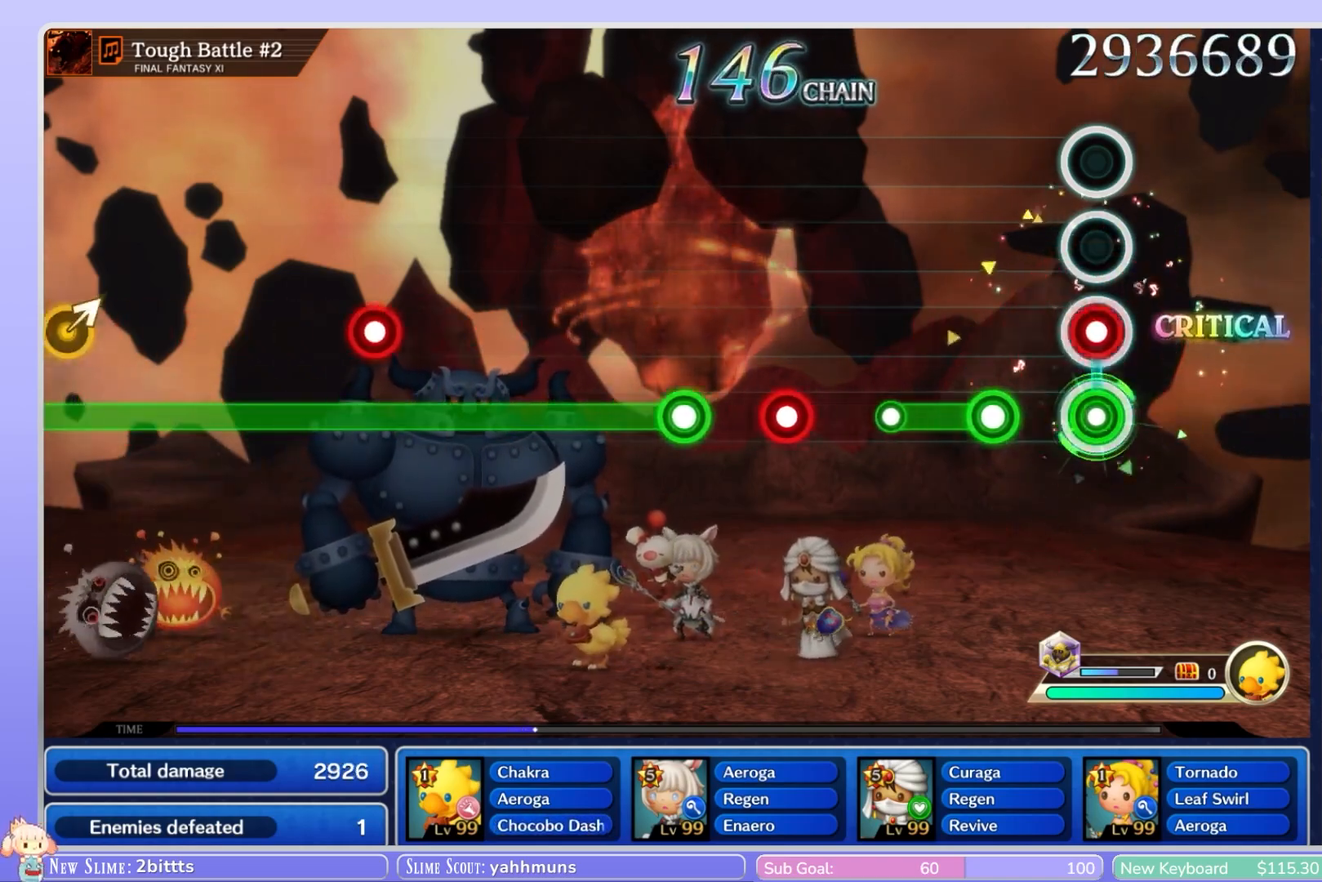
{"buttons": [], "left_stick": "center", "right_stick": "center", "events": [[17, "L1", "down"], [83, "R1", "up"], [133, "L1", "up"], [250, "R1", "down"], [450, "R1", "up"]]}
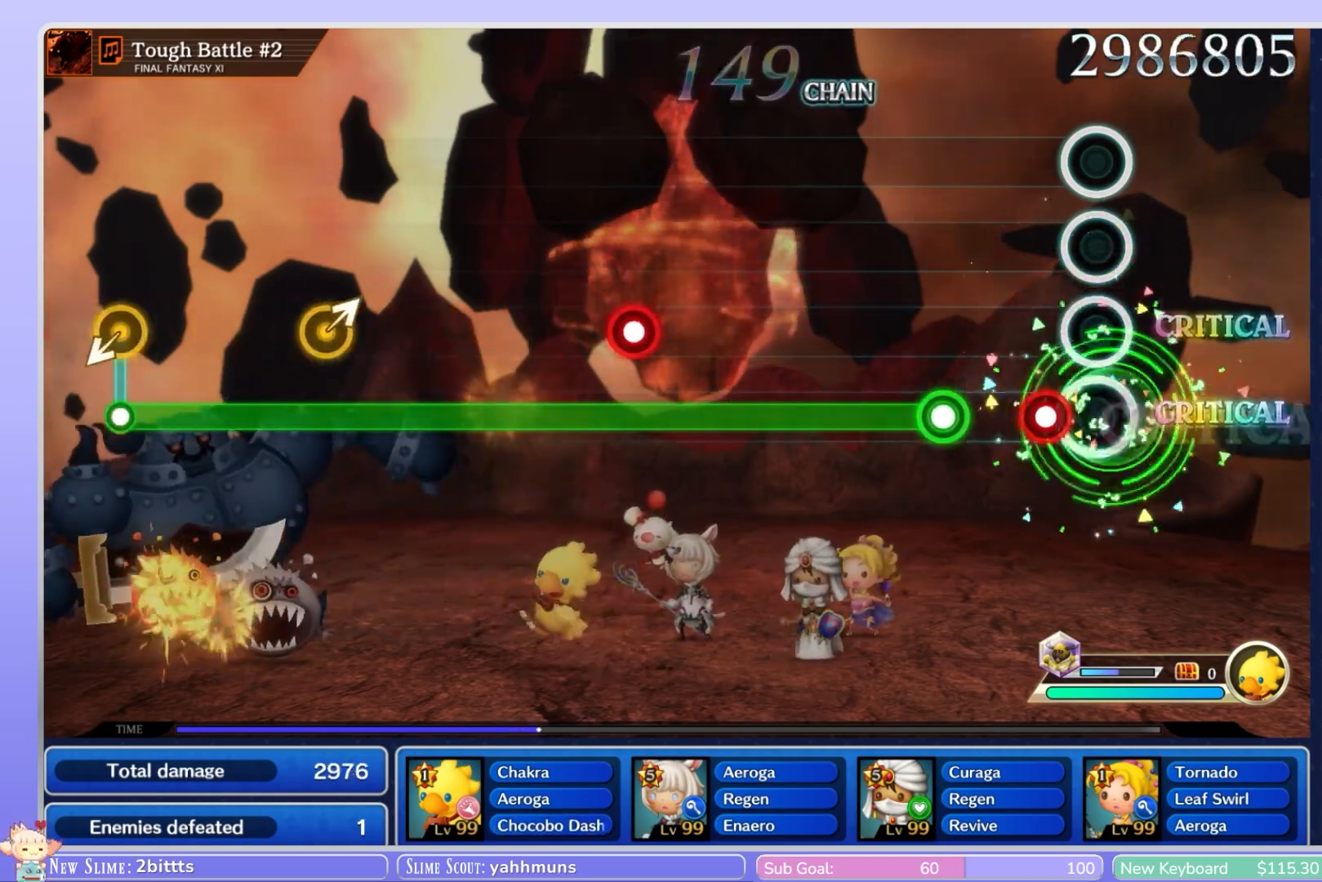
{"buttons": ["R1"], "left_stick": "center", "right_stick": "center", "events": [[100, "R1", "down"], [200, "R1", "up"], [350, "R1", "down"]]}
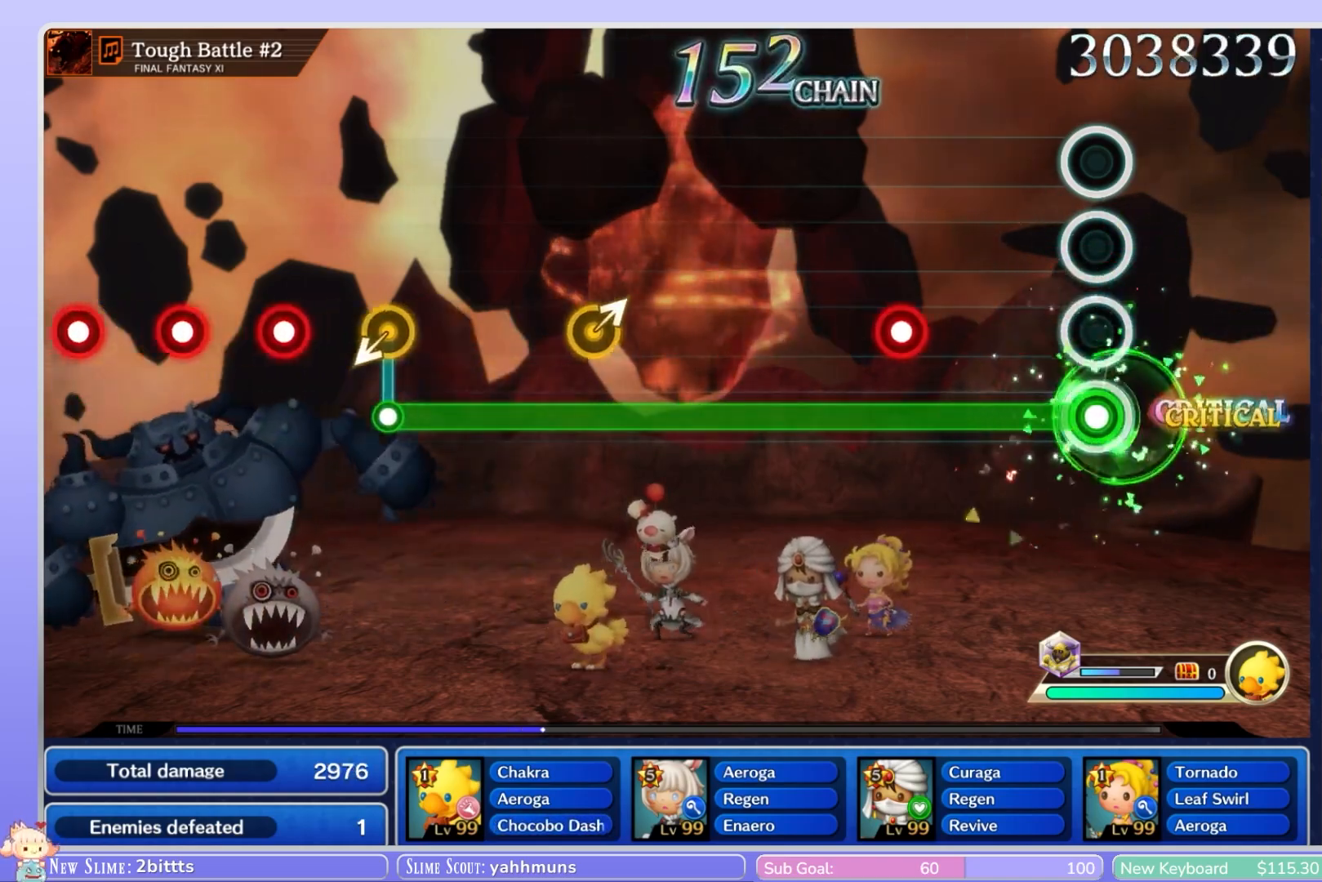
{"buttons": ["L1", "R1"], "left_stick": "center", "right_stick": "center", "events": [[433, "L1", "down"]]}
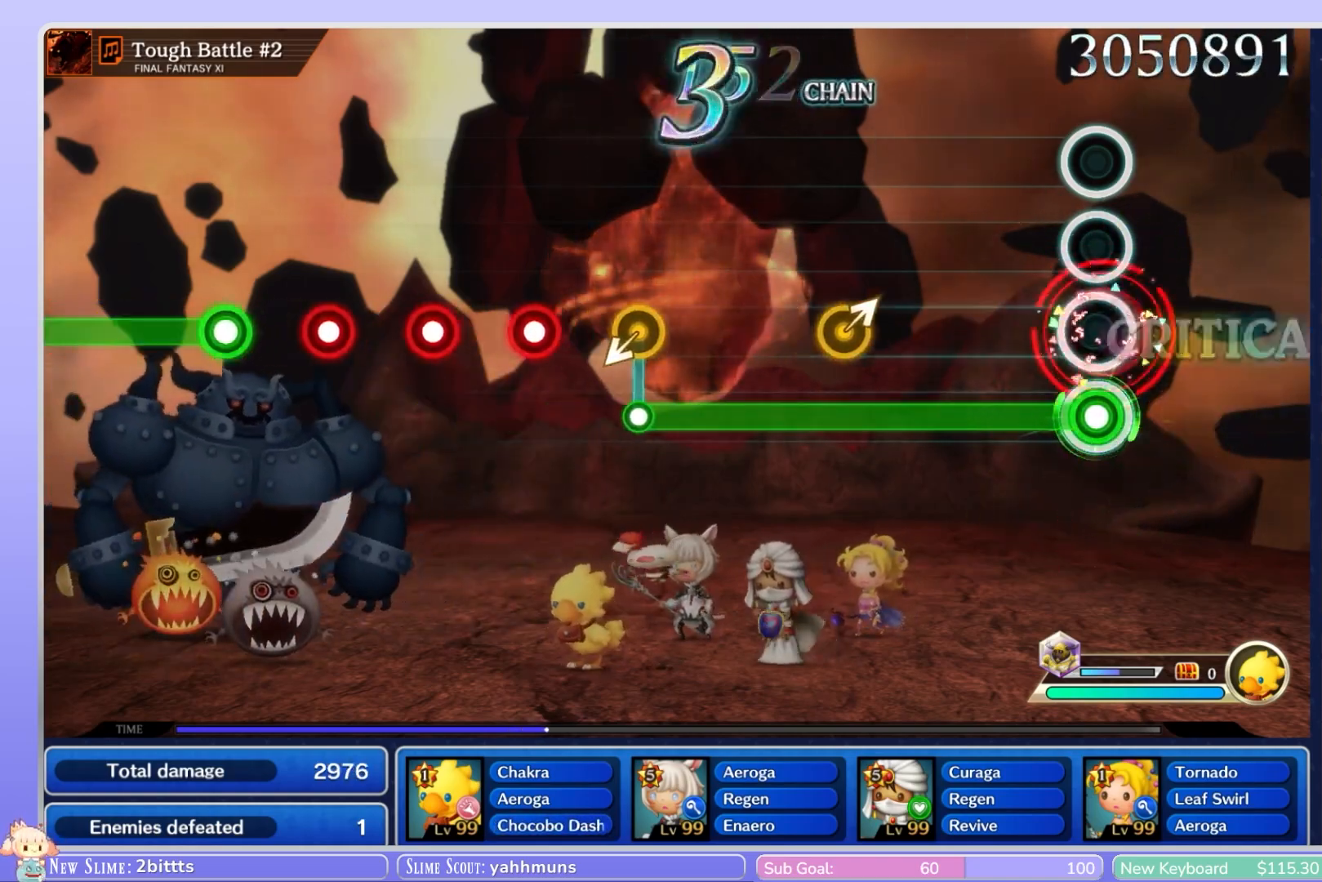
{"buttons": ["B", "R1"], "left_stick": "center", "right_stick": "up-right", "events": [[67, "L1", "up"], [467, "B", "down"], [467, "right_stick", "up-right"]]}
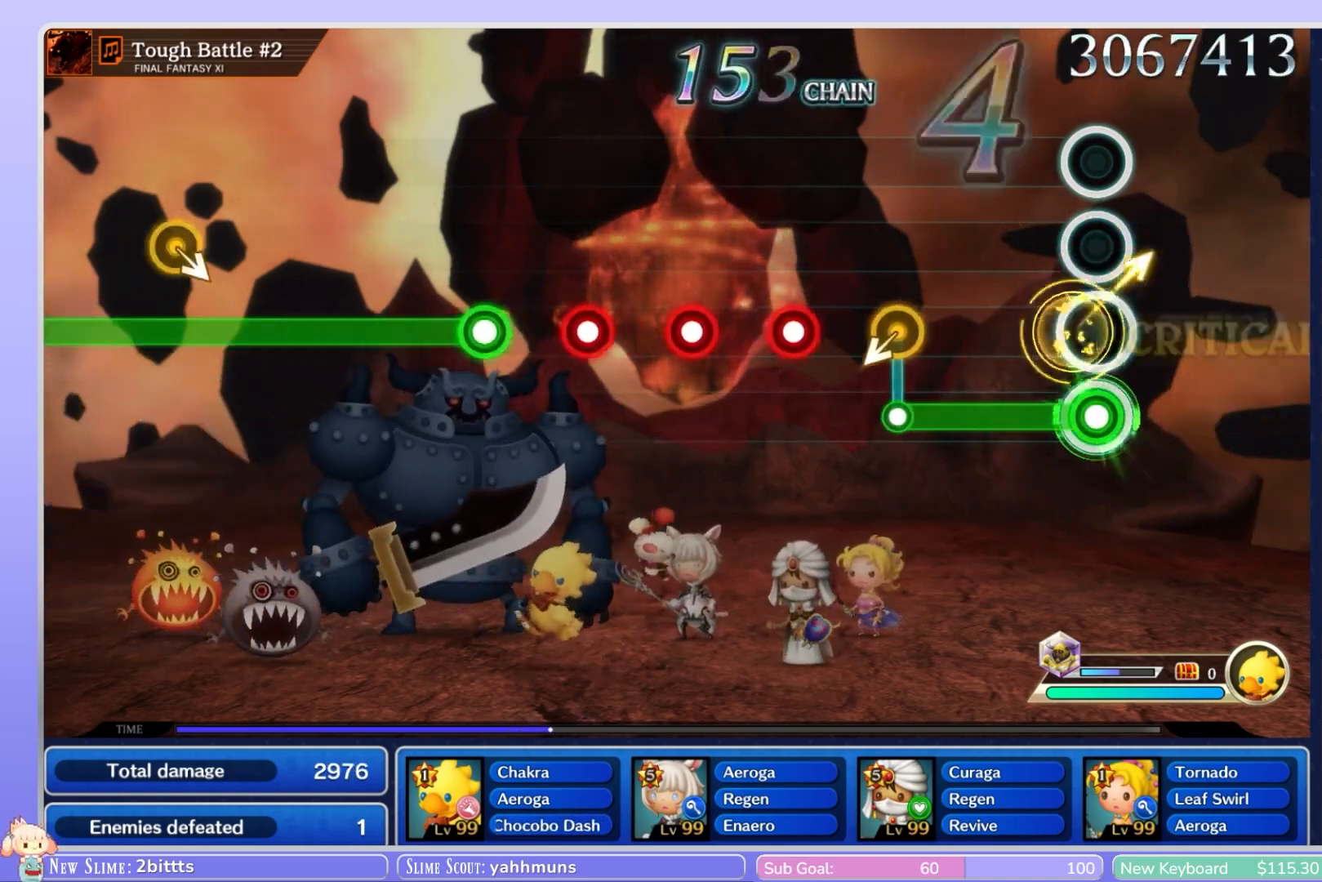
{"buttons": [], "left_stick": "down-left", "right_stick": "center", "events": [[67, "B", "up"], [67, "right_stick", "center"], [383, "left_stick", "down-left"], [483, "R1", "up"]]}
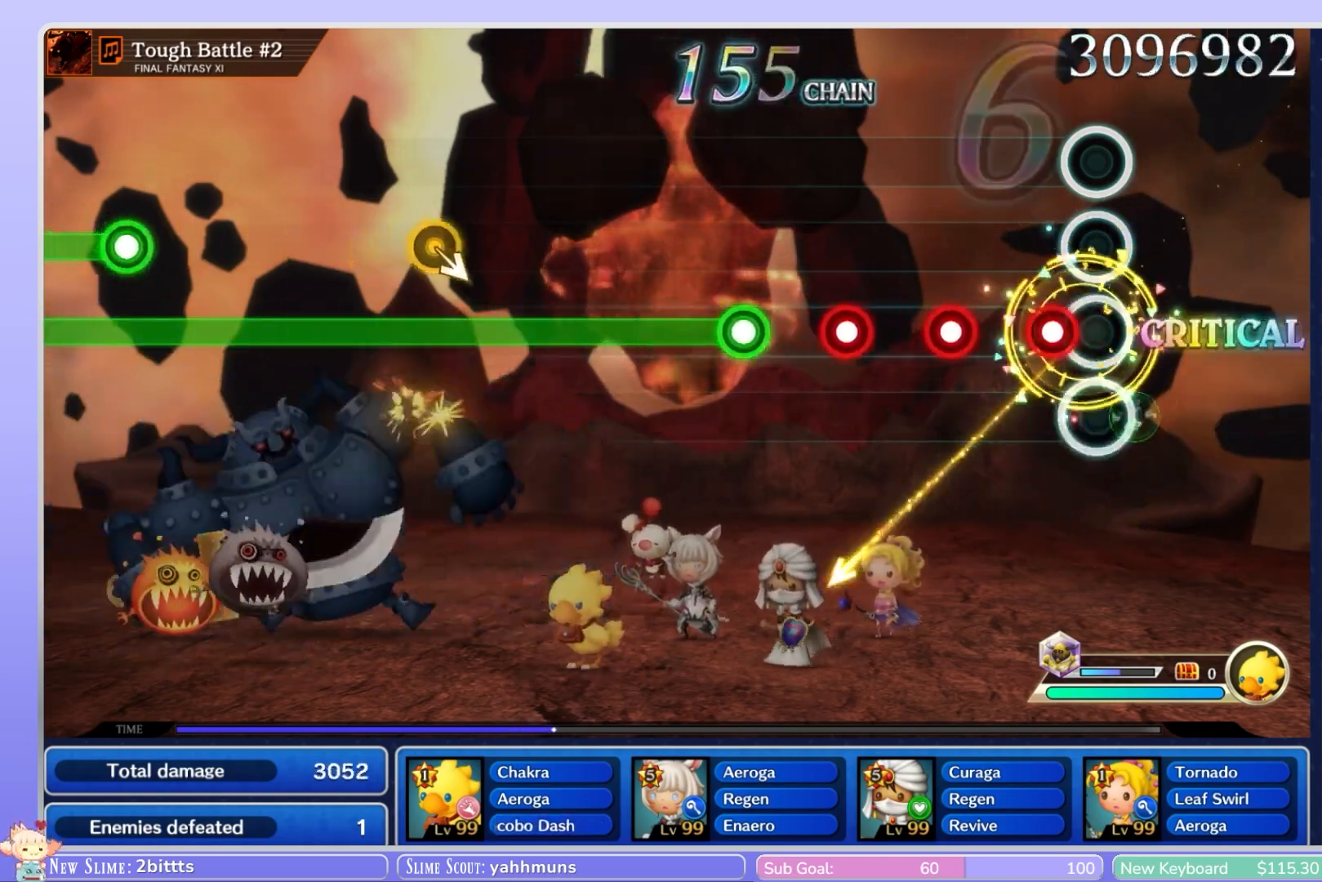
{"buttons": ["R1"], "left_stick": "center", "right_stick": "center", "events": [[17, "left_stick", "center"], [117, "R1", "down"], [217, "R1", "up"], [283, "R1", "down"], [383, "R1", "up"], [467, "R1", "down"]]}
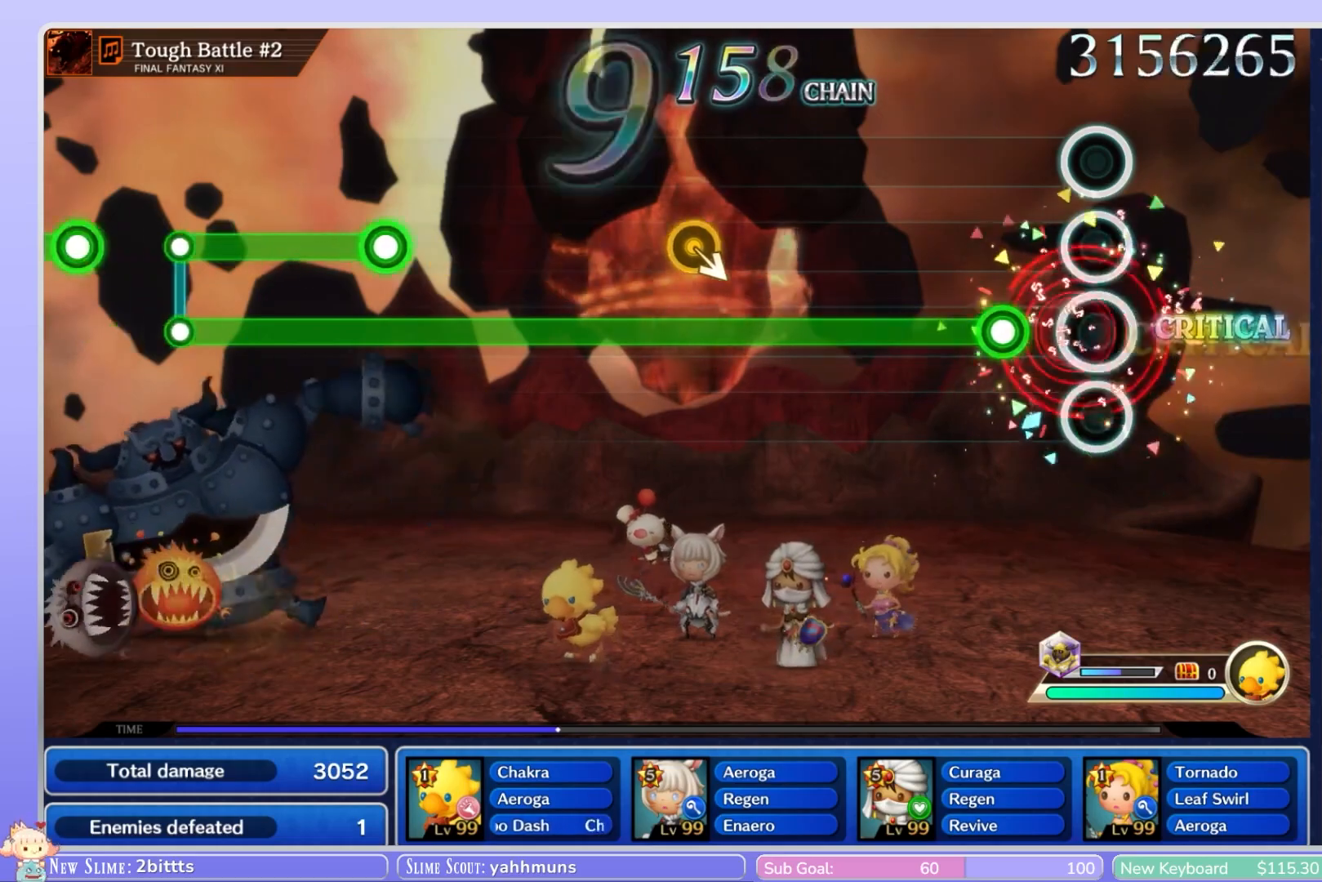
{"buttons": ["R1"], "left_stick": "center", "right_stick": "center", "events": [[50, "R1", "up"], [200, "R1", "down"]]}
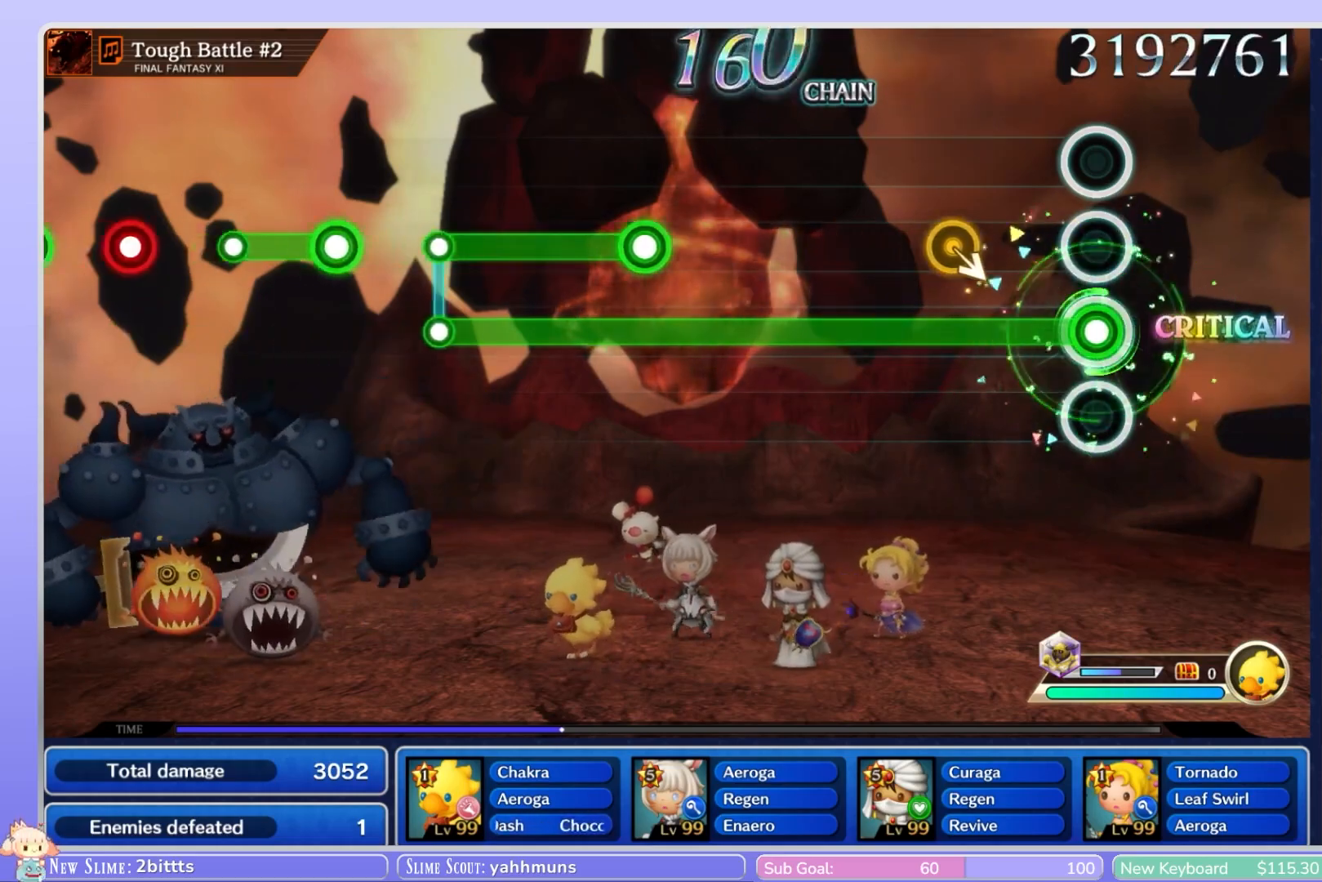
{"buttons": ["R1"], "left_stick": "center", "right_stick": "center", "events": [[283, "right_stick", "down-right"], [400, "right_stick", "center"]]}
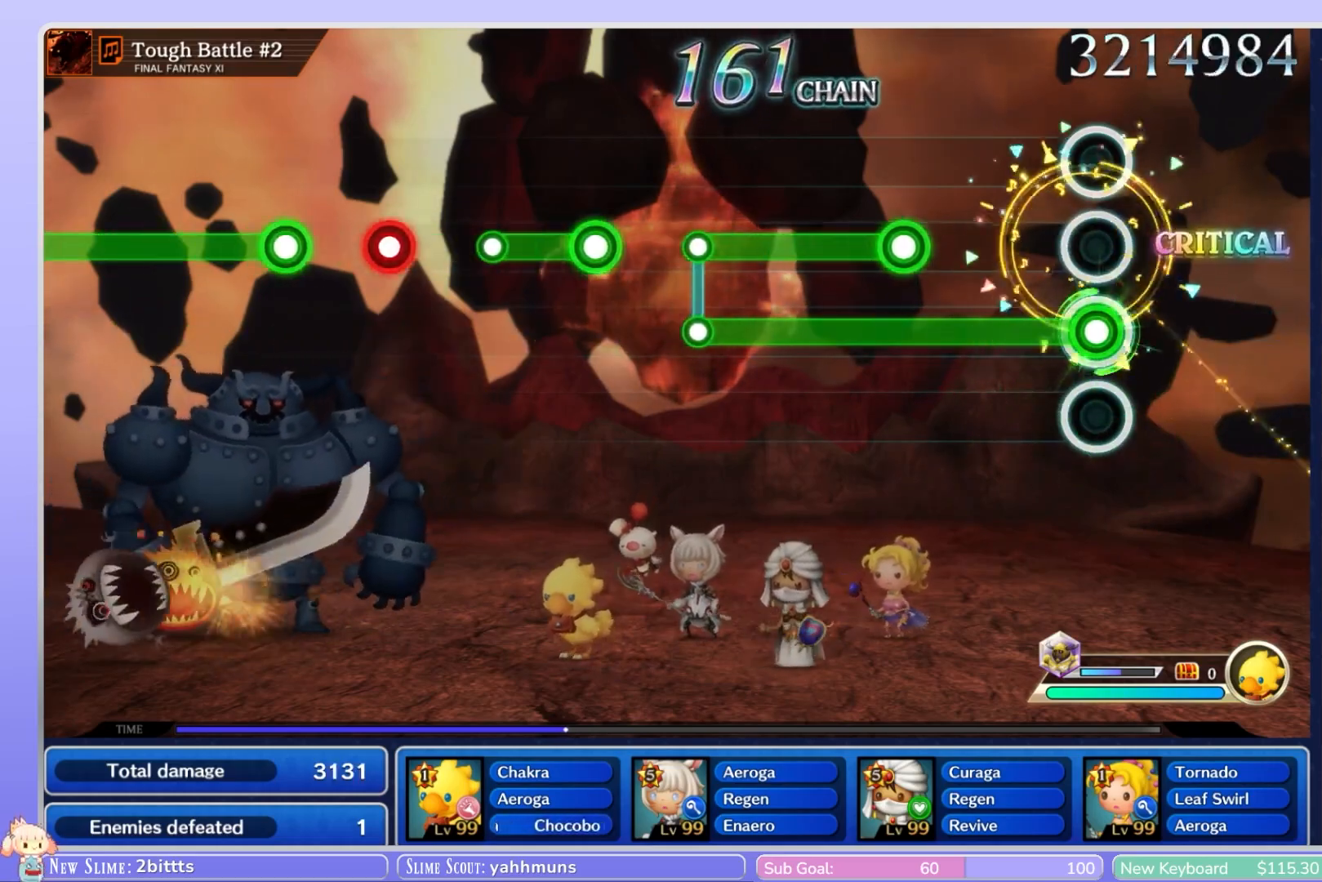
{"buttons": ["L1", "R1"], "left_stick": "center", "right_stick": "center", "events": [[367, "L1", "down"]]}
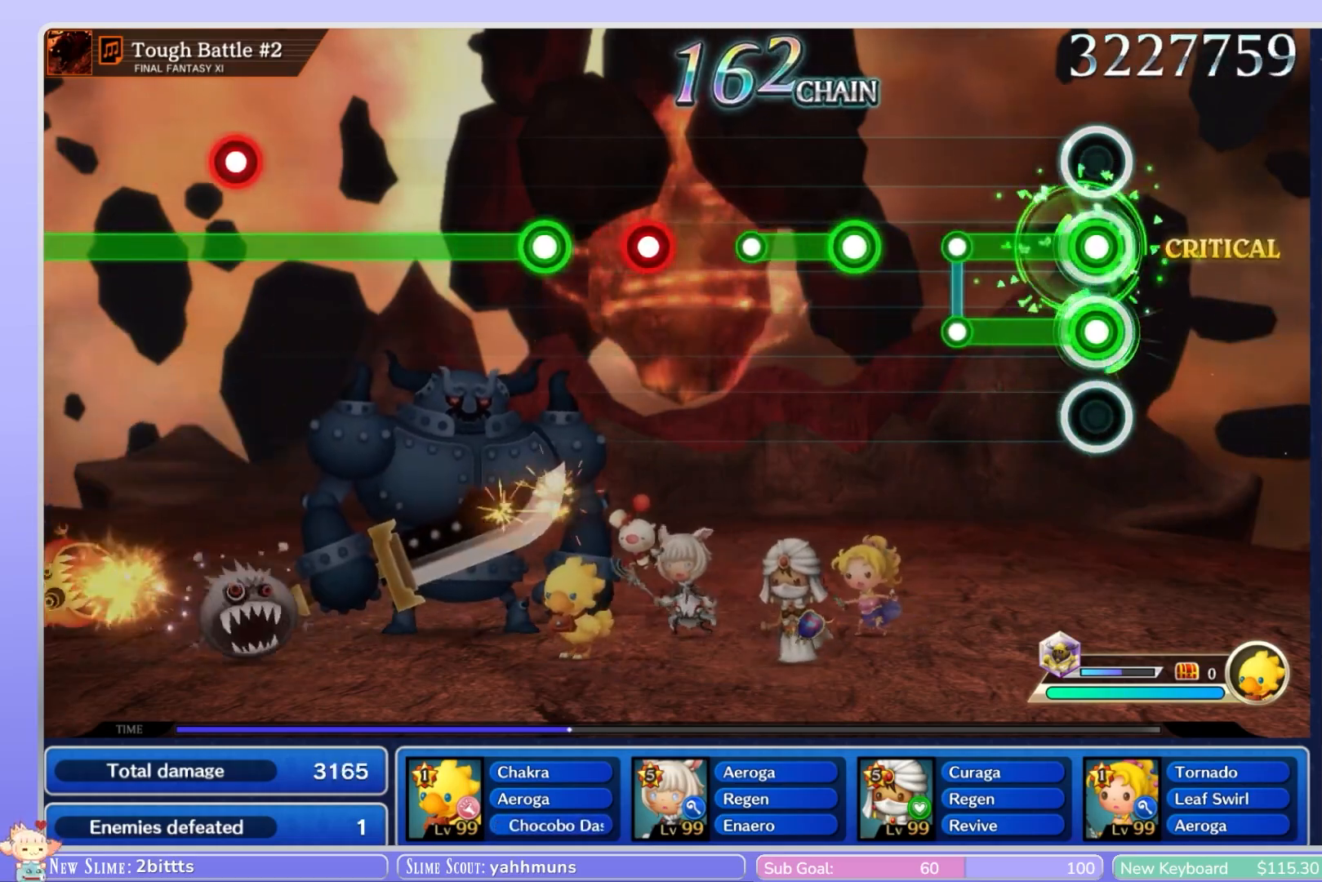
{"buttons": ["R1"], "left_stick": "center", "right_stick": "center", "events": [[267, "R1", "up"], [300, "L1", "up"], [467, "R1", "down"]]}
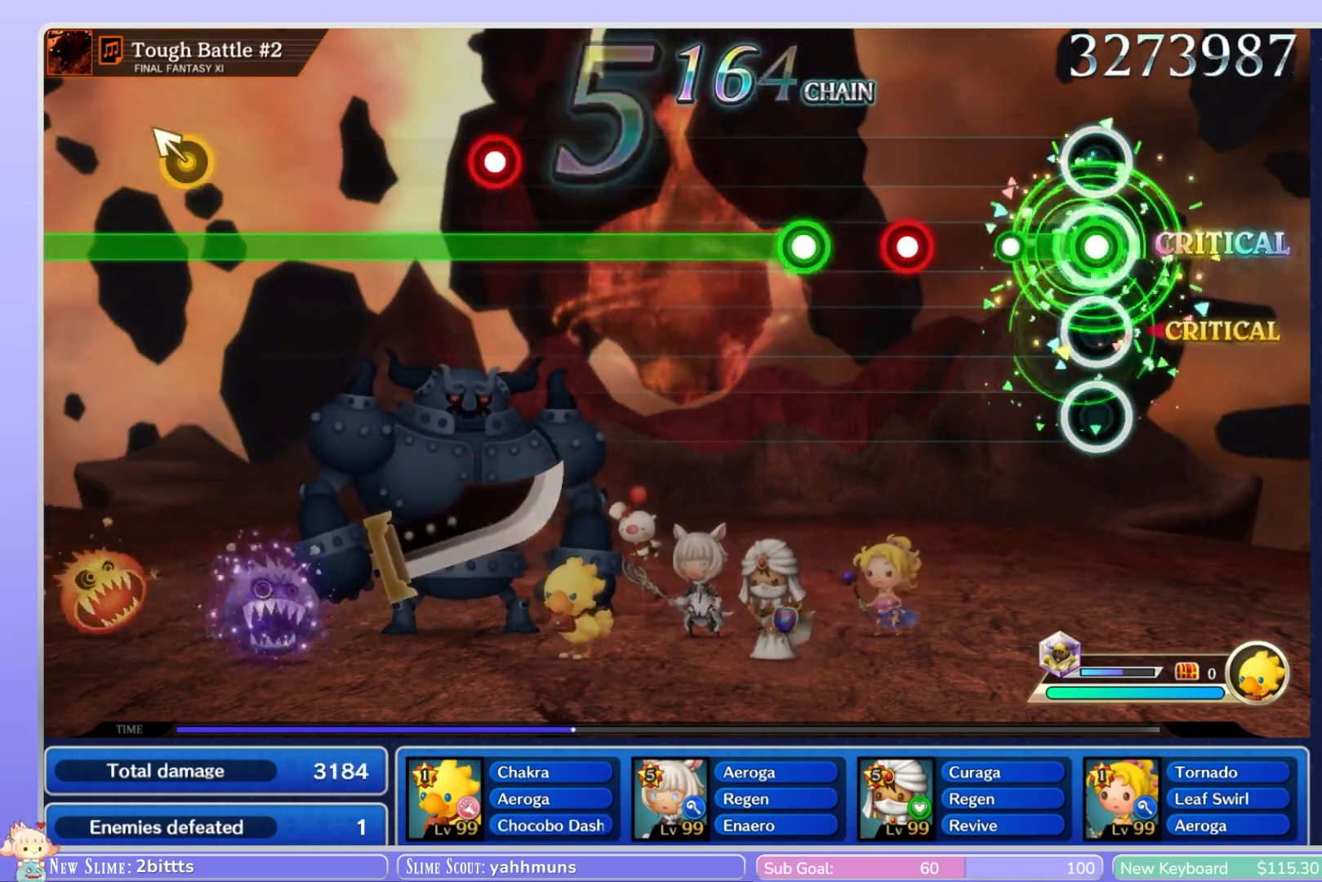
{"buttons": [], "left_stick": "center", "right_stick": "center", "events": [[233, "R1", "up"], [367, "R1", "down"], [467, "R1", "up"]]}
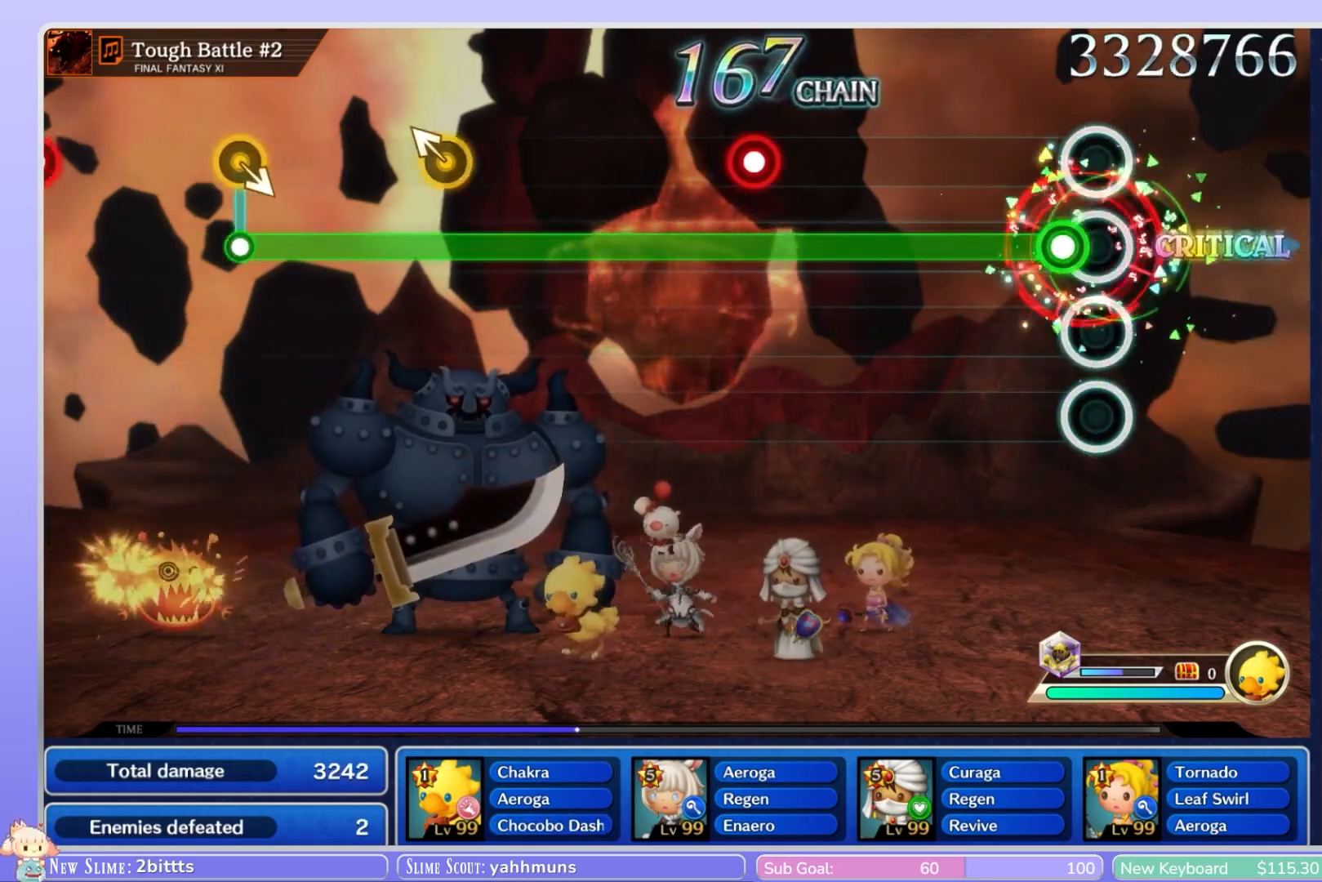
{"buttons": ["R1"], "left_stick": "center", "right_stick": "center", "events": [[67, "R1", "down"]]}